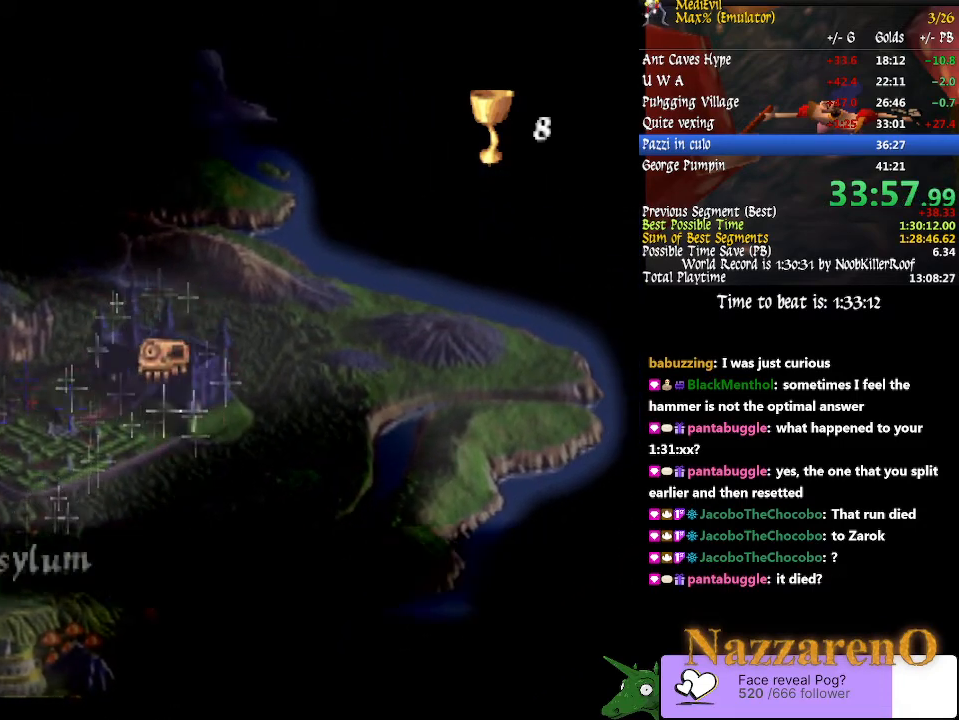
Gameplay with a controller (PlayStation layout); each line is a JSON object with the inputs held at the frame after it (dt_ms = milliseconds from this image to that frame). "events" lists button and stick changes between this image and that frame as [ms after this image, input, new state], when the widget could be followed in between. Not read: L3 R2 R3 START.
{"dt_ms": 1000, "buttons": [], "left_stick": "center", "right_stick": "center"}
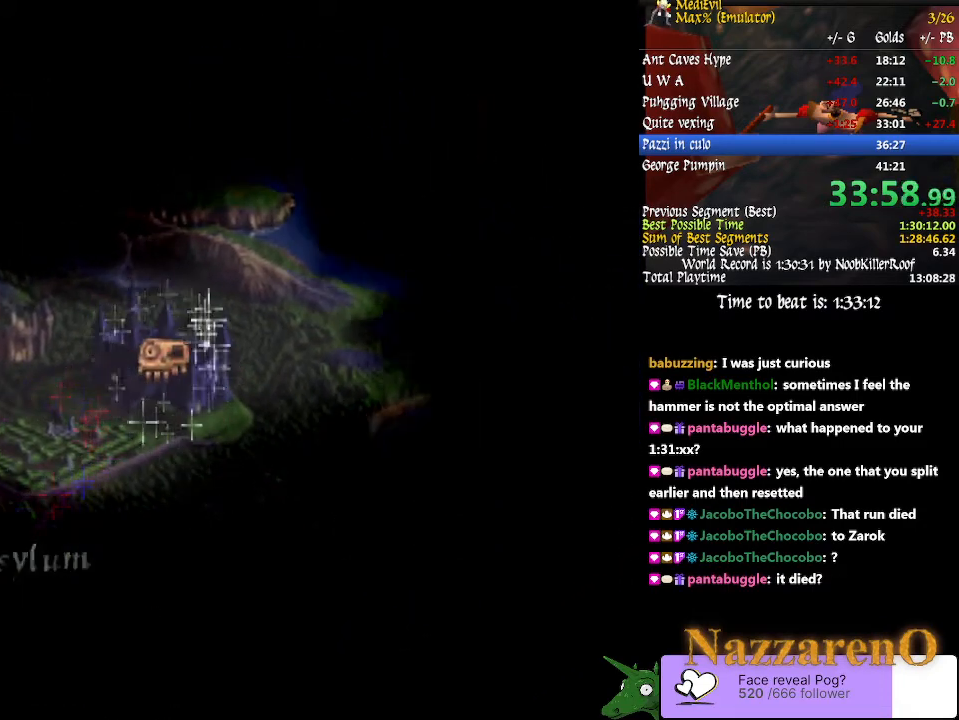
{"dt_ms": 500, "buttons": [], "left_stick": "center", "right_stick": "center", "events": []}
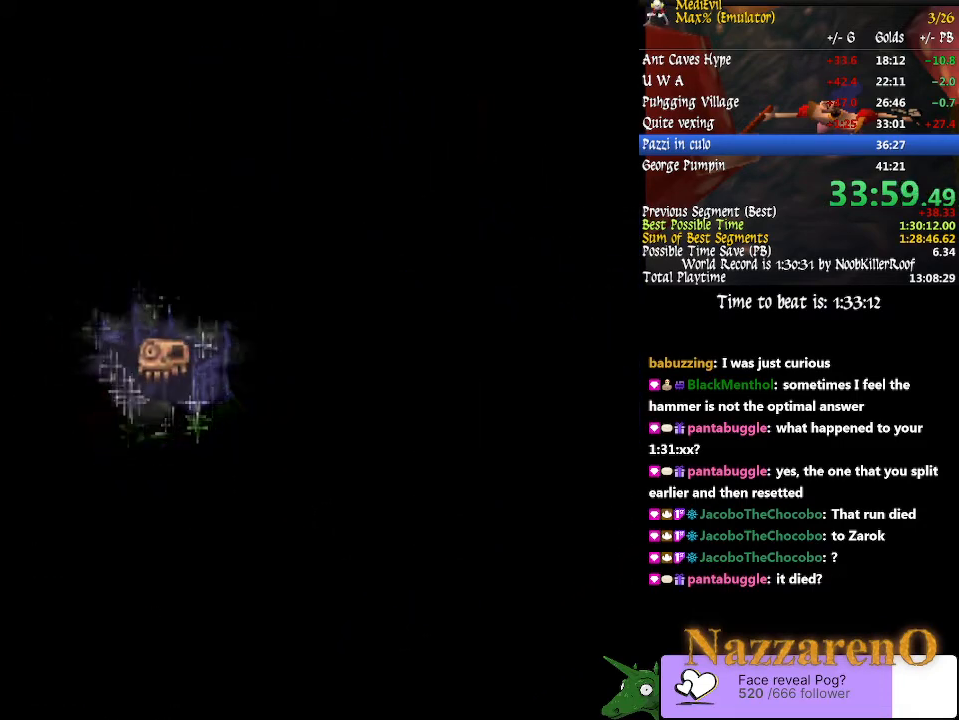
{"dt_ms": 500, "buttons": [], "left_stick": "center", "right_stick": "center", "events": []}
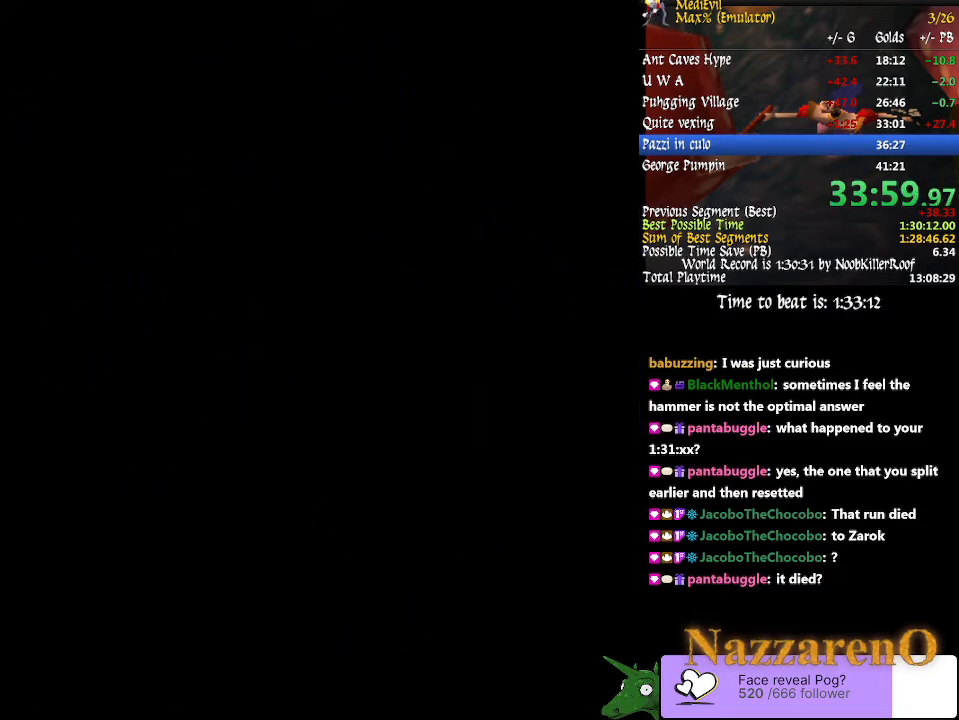
{"dt_ms": 500, "buttons": [], "left_stick": "center", "right_stick": "center", "events": []}
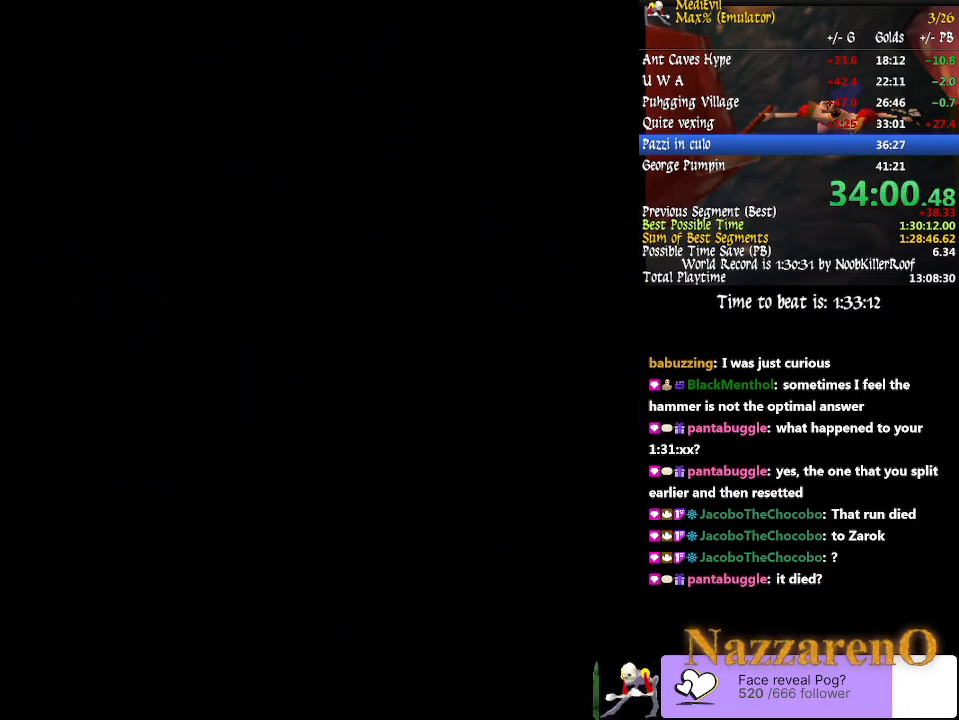
{"dt_ms": 500, "buttons": [], "left_stick": "center", "right_stick": "center", "events": []}
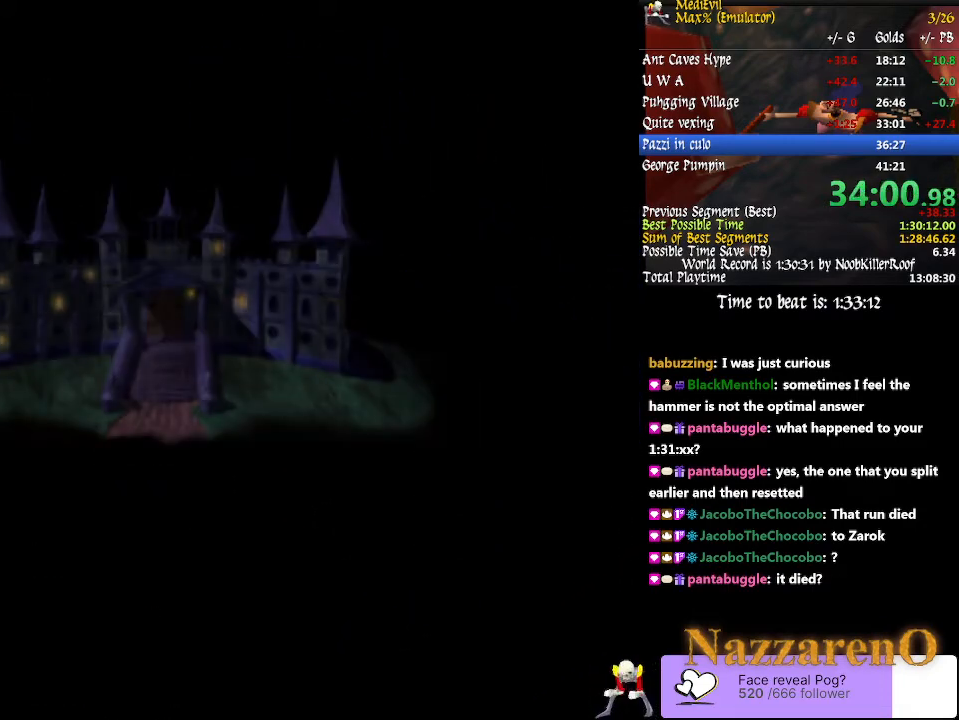
{"dt_ms": 500, "buttons": [], "left_stick": "center", "right_stick": "center", "events": []}
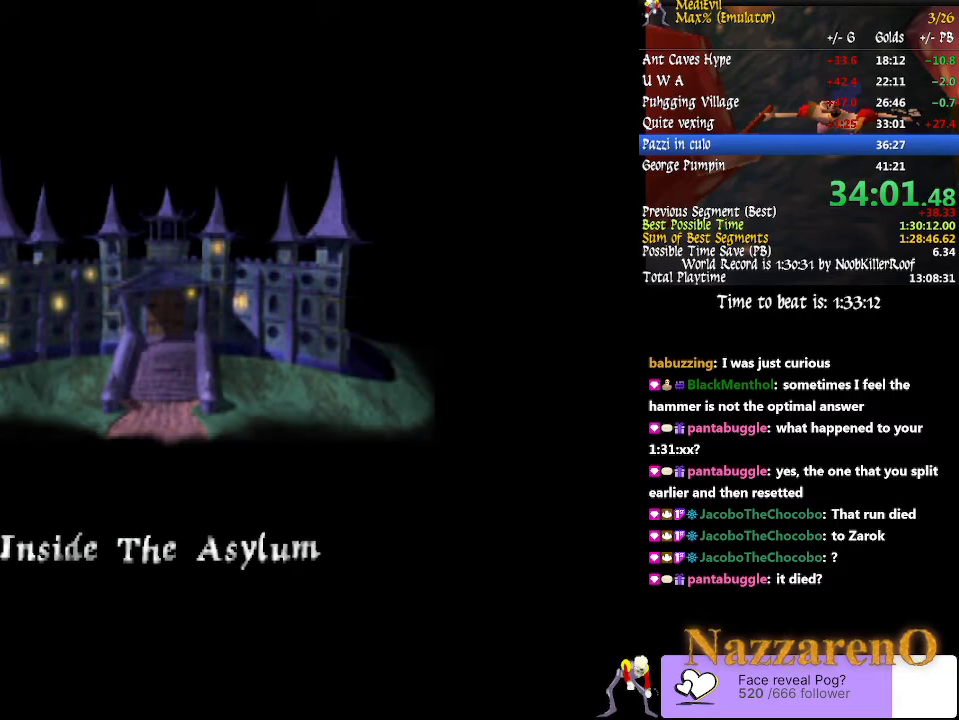
{"dt_ms": 500, "buttons": [], "left_stick": "center", "right_stick": "center", "events": []}
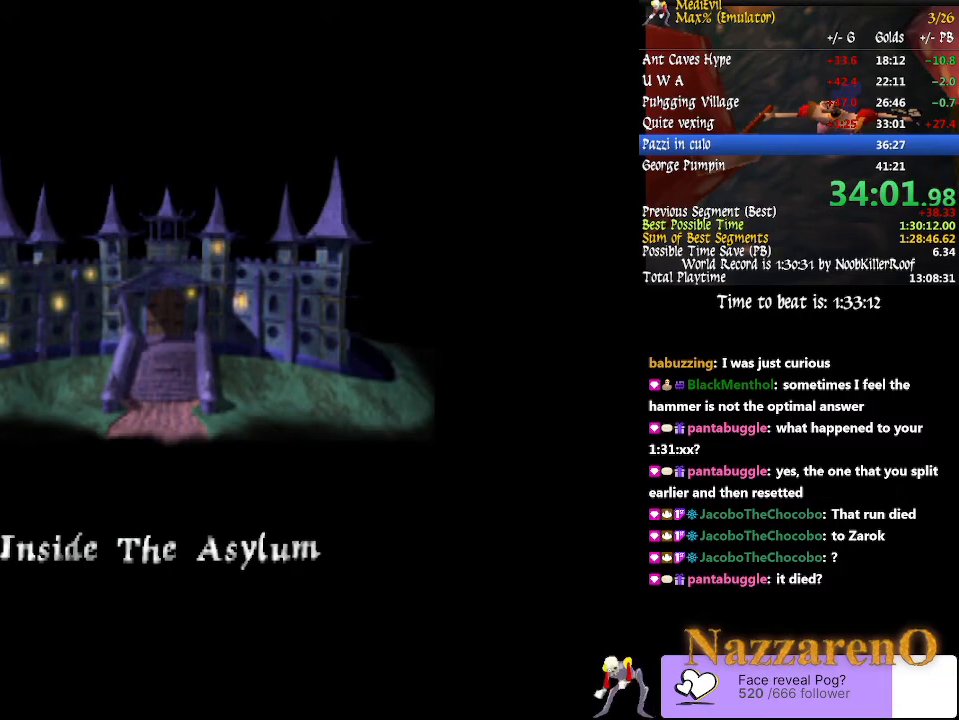
{"dt_ms": 500, "buttons": [], "left_stick": "center", "right_stick": "center", "events": []}
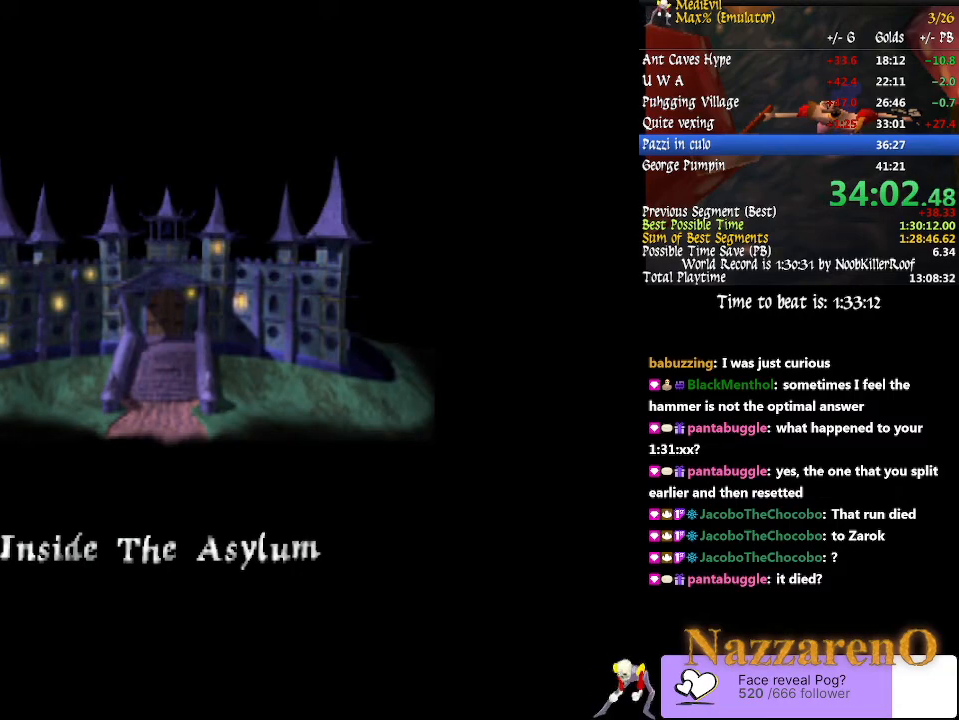
{"dt_ms": 500, "buttons": [], "left_stick": "center", "right_stick": "center", "events": []}
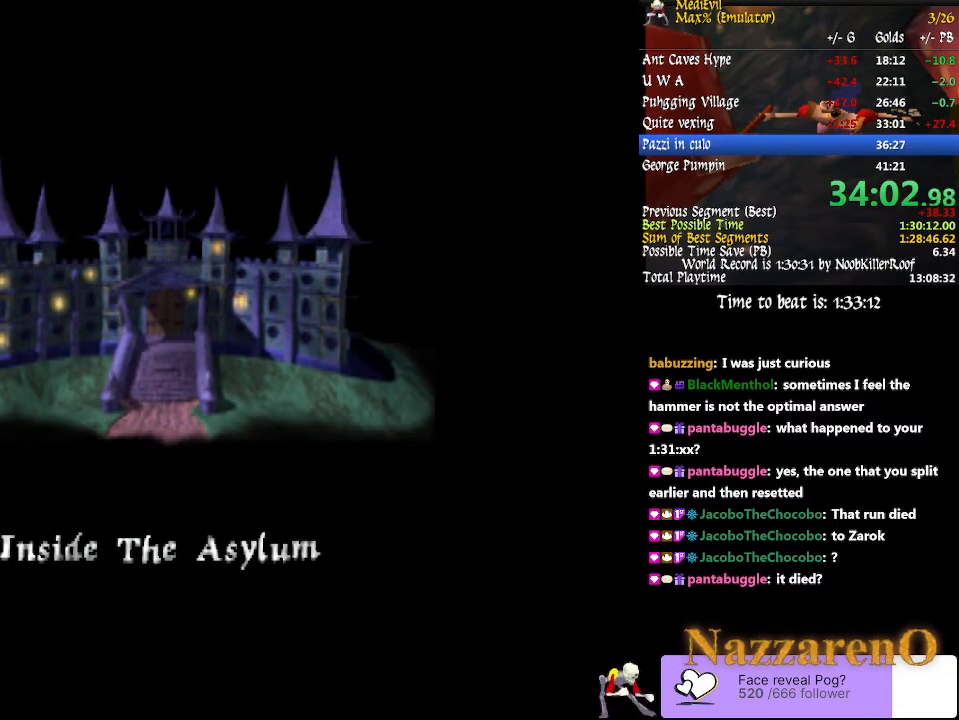
{"dt_ms": 500, "buttons": [], "left_stick": "center", "right_stick": "center", "events": []}
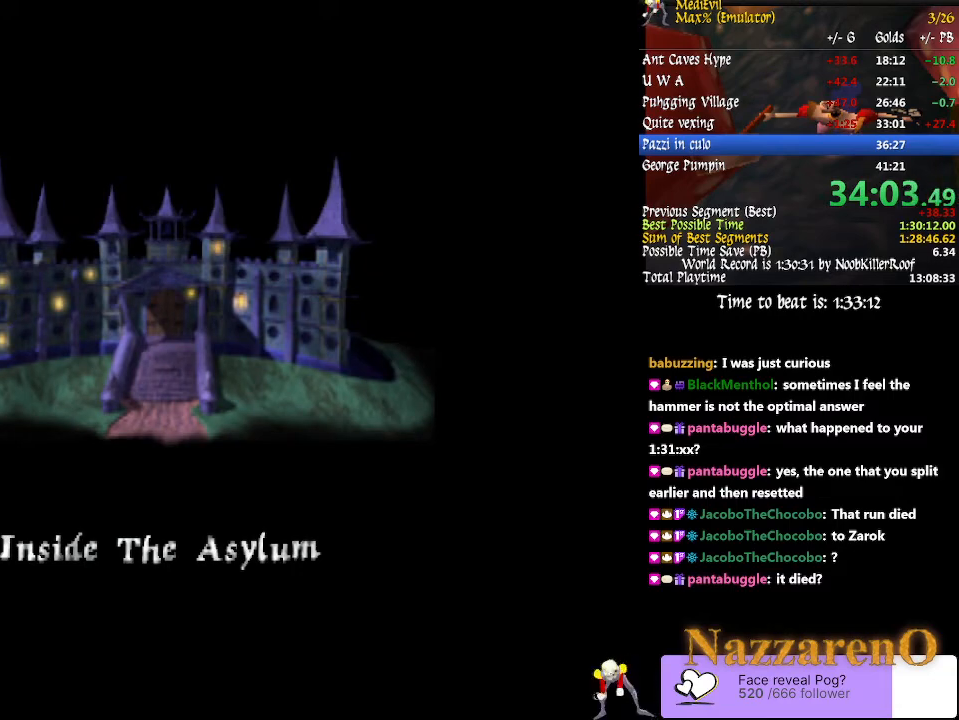
{"dt_ms": 500, "buttons": [], "left_stick": "down", "right_stick": "center", "events": [[300, "left_stick", "down-right"], [367, "left_stick", "down"]]}
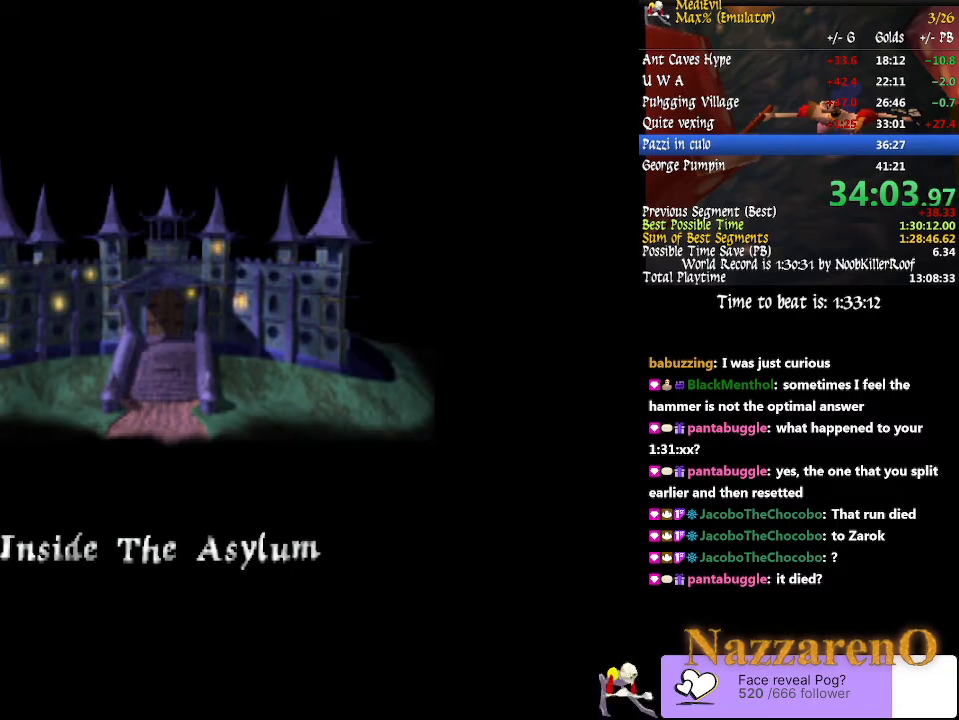
{"dt_ms": 500, "buttons": ["TRIANGLE"], "left_stick": "down", "right_stick": "center", "events": [[333, "TRIANGLE", "down"]]}
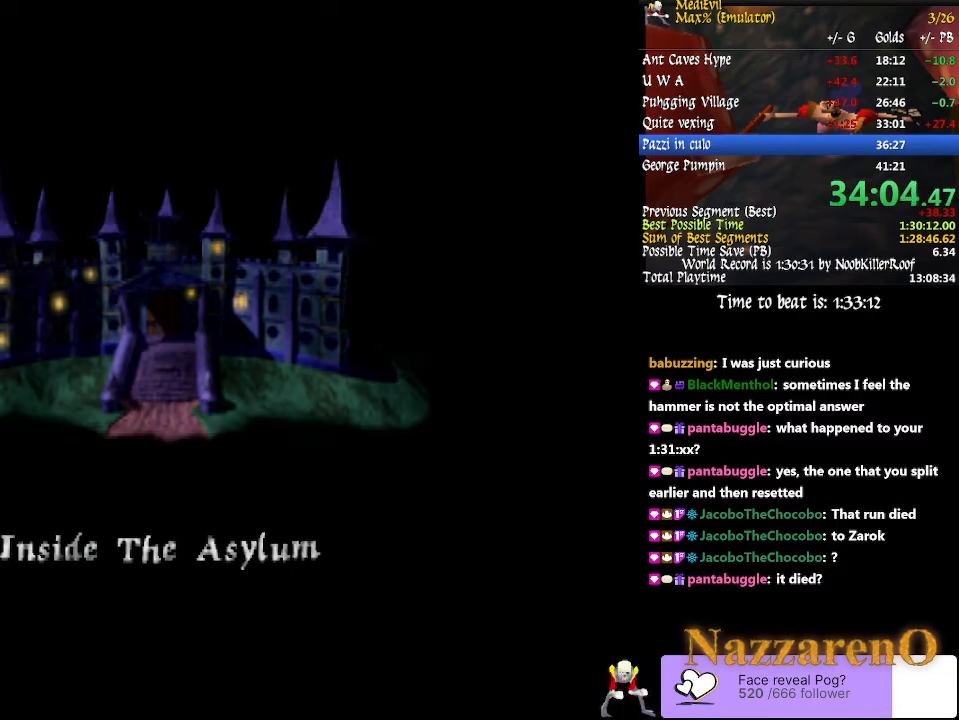
{"dt_ms": 500, "buttons": ["TRIANGLE"], "left_stick": "down", "right_stick": "center", "events": [[267, "TRIANGLE", "up"], [333, "TRIANGLE", "down"], [400, "TRIANGLE", "up"], [467, "TRIANGLE", "down"]]}
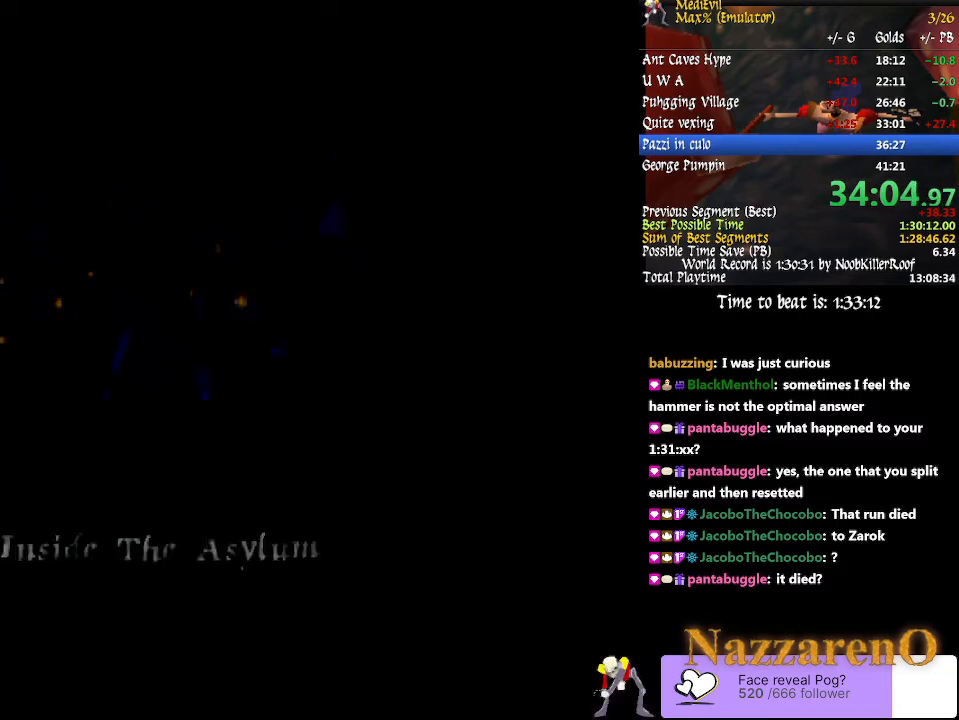
{"dt_ms": 500, "buttons": [], "left_stick": "down", "right_stick": "center", "events": [[433, "TRIANGLE", "up"]]}
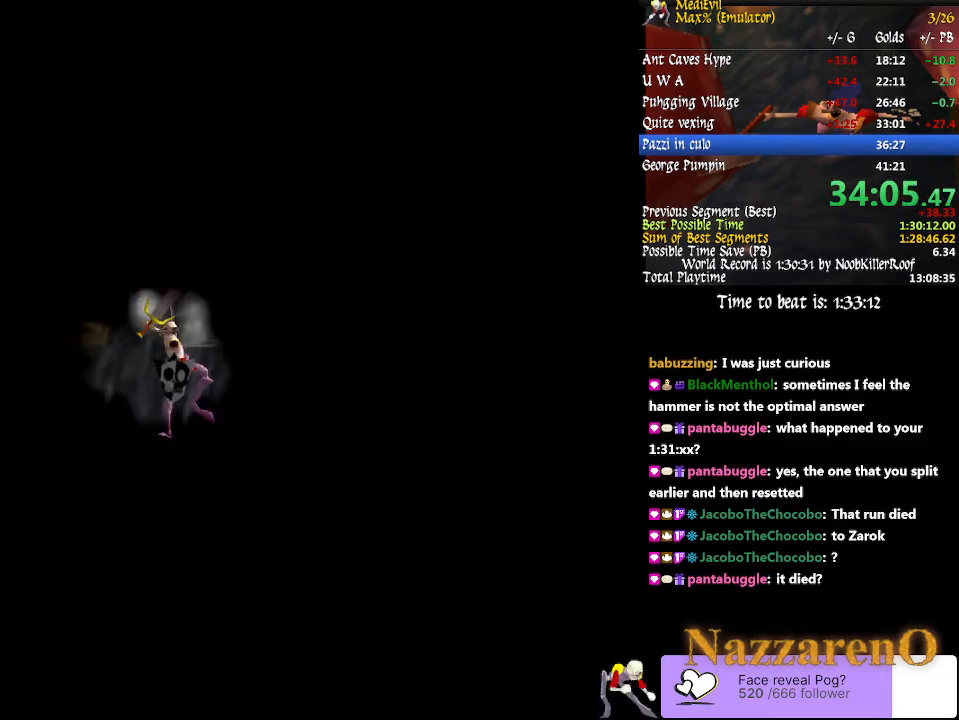
{"dt_ms": 500, "buttons": ["SQUARE"], "left_stick": "down", "right_stick": "center", "events": [[33, "TRIANGLE", "down"], [200, "TRIANGLE", "up"], [333, "SQUARE", "down"]]}
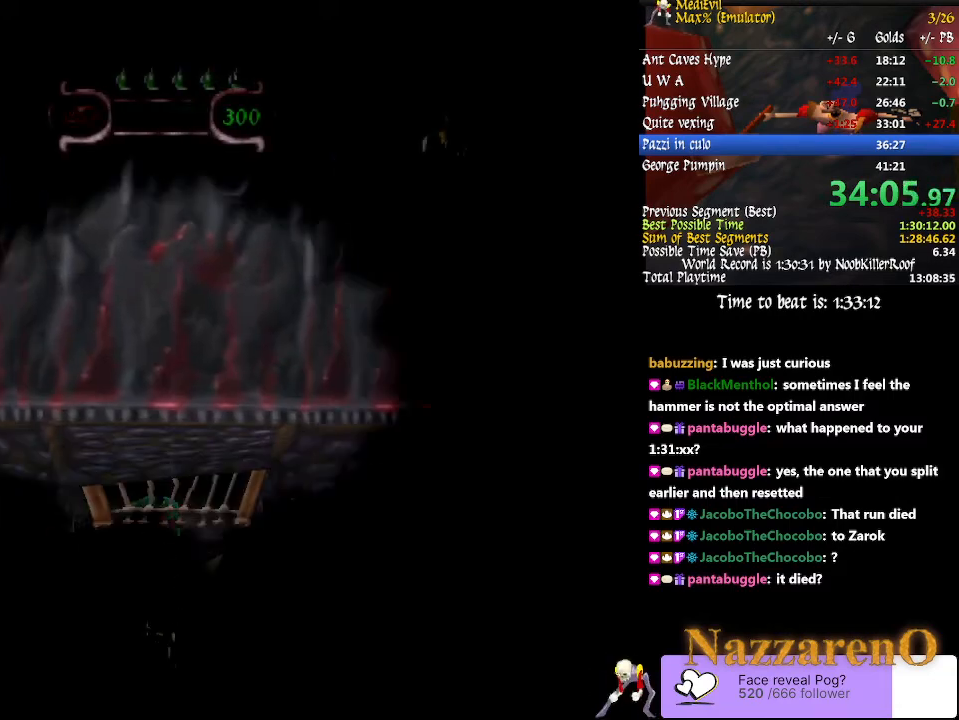
{"dt_ms": 500, "buttons": ["SQUARE"], "left_stick": "down", "right_stick": "center", "events": []}
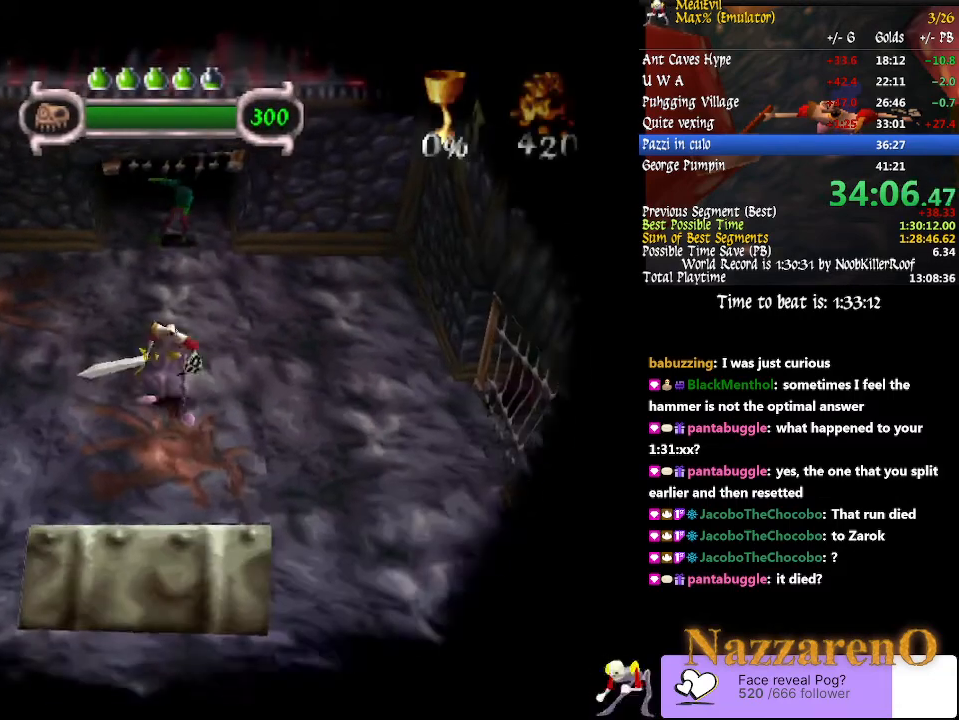
{"dt_ms": 500, "buttons": ["SQUARE"], "left_stick": "down", "right_stick": "center", "events": []}
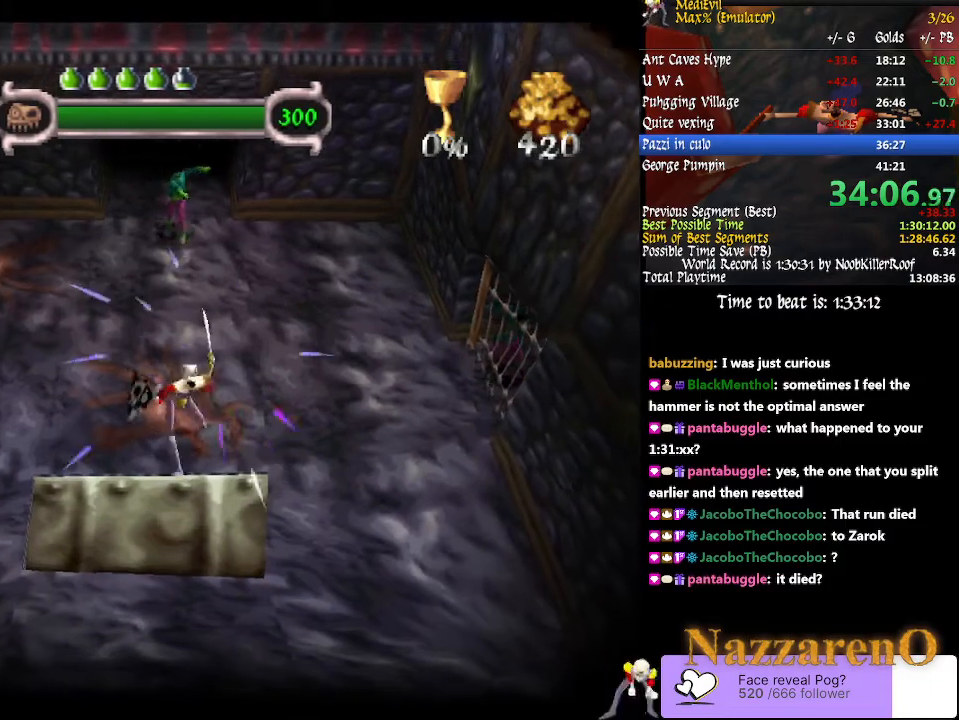
{"dt_ms": 500, "buttons": ["SQUARE"], "left_stick": "down", "right_stick": "center", "events": []}
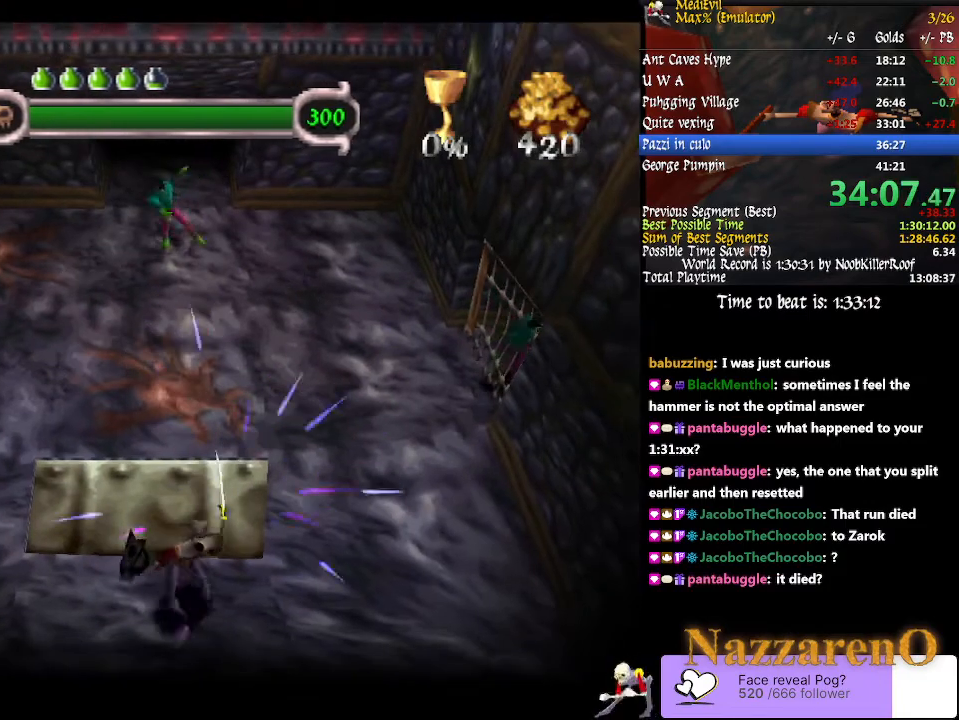
{"dt_ms": 500, "buttons": ["SQUARE"], "left_stick": "down", "right_stick": "center", "events": []}
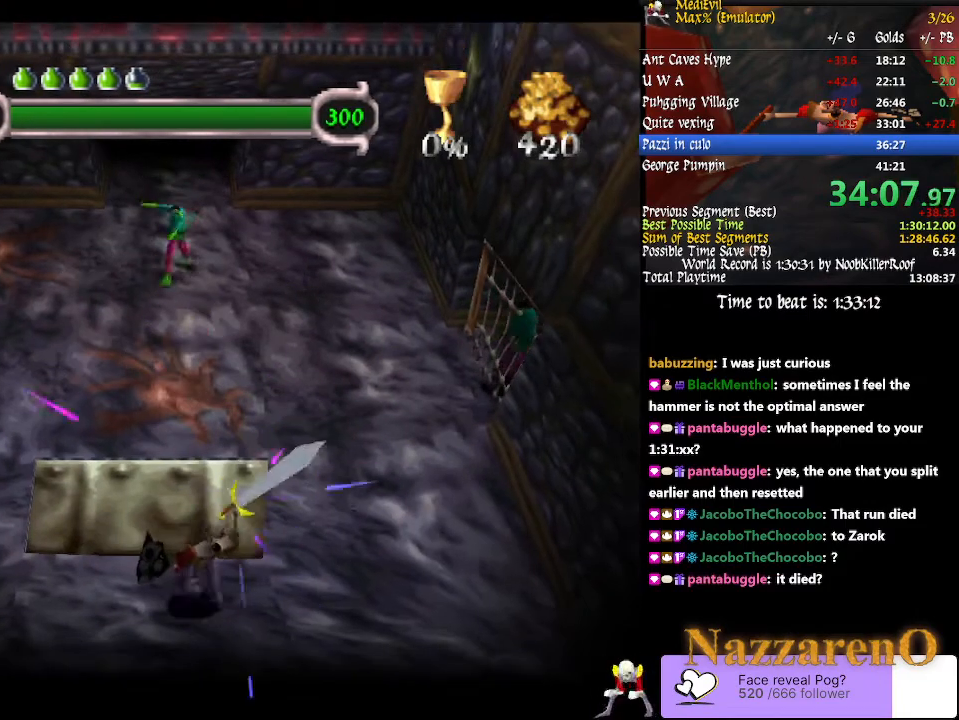
{"dt_ms": 500, "buttons": ["SQUARE"], "left_stick": "left", "right_stick": "center", "events": [[500, "left_stick", "left"]]}
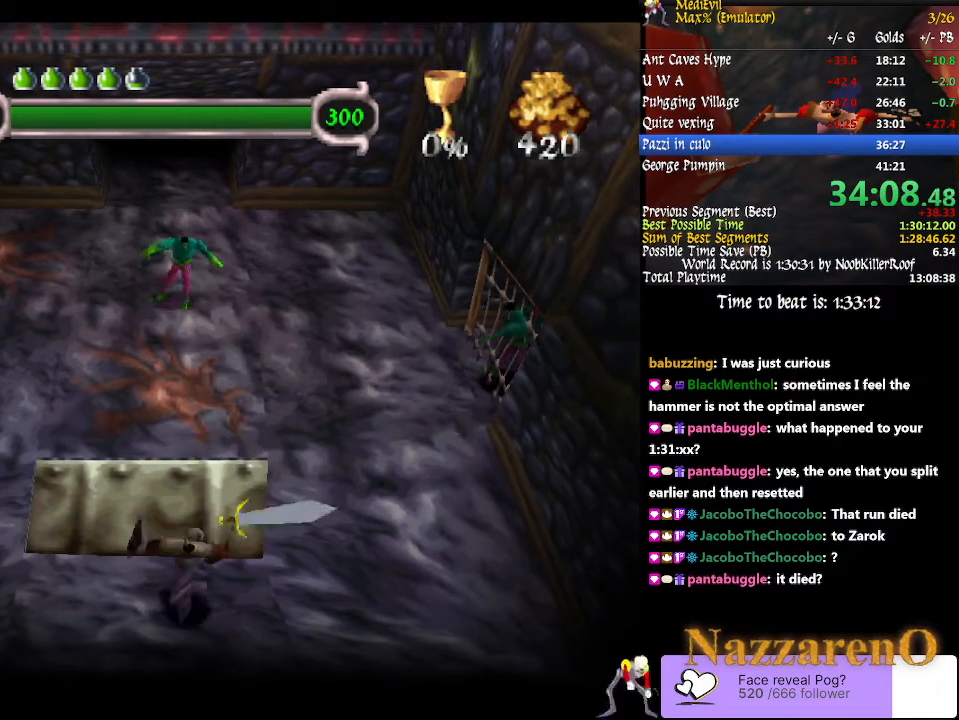
{"dt_ms": 500, "buttons": ["SQUARE"], "left_stick": "up", "right_stick": "center", "events": [[100, "left_stick", "up-left"], [267, "left_stick", "up"]]}
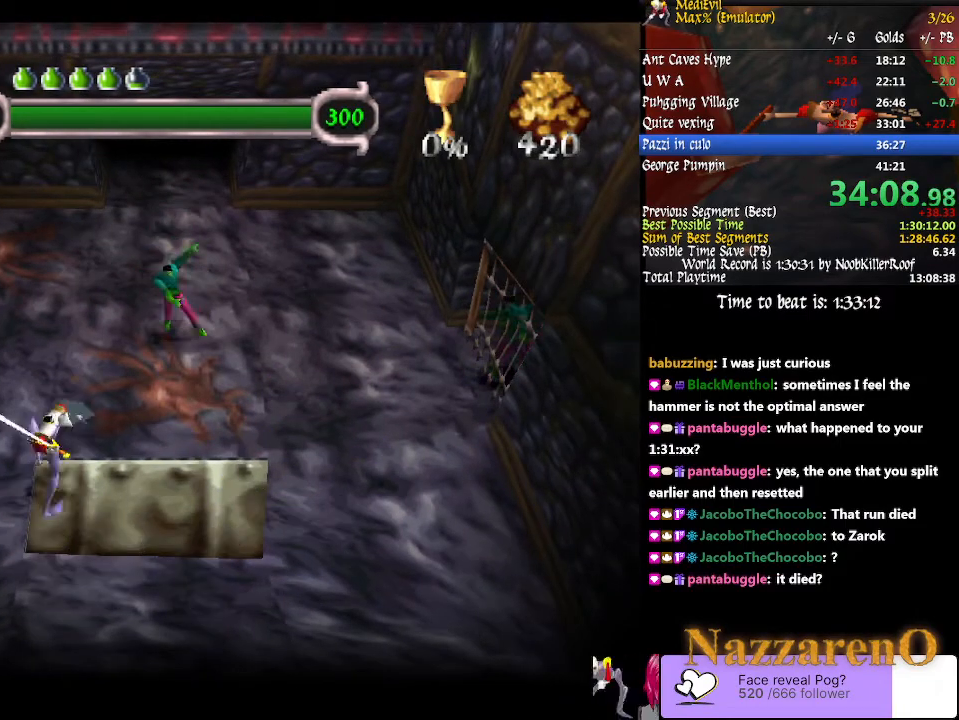
{"dt_ms": 500, "buttons": [], "left_stick": "up-right", "right_stick": "center", "events": [[467, "SQUARE", "up"], [500, "left_stick", "up-right"]]}